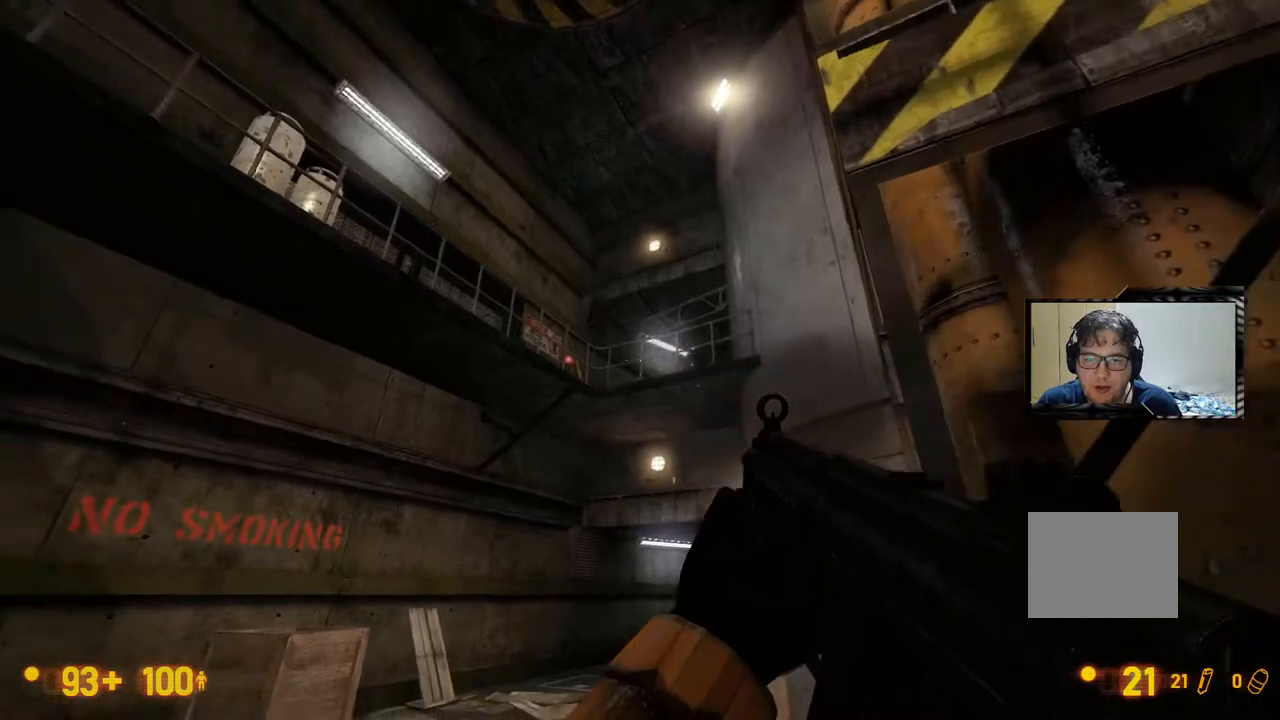
Gameplay with a controller (Xbox layout); each line is a JSON object with the inputs held at the frame after it (dt_ms = milliseconds from this image to that frame). "events" lists button and stick changes between this image and that frame as [ms after this image, input, new state], when the widget could be followed in between. Not read: DPAD_LEFT L1 L2 L3 R1 R2 R3 SELECT START.
{"dt_ms": 500, "buttons": [], "left_stick": "center", "right_stick": "center", "events": [[17, "A", "up"]]}
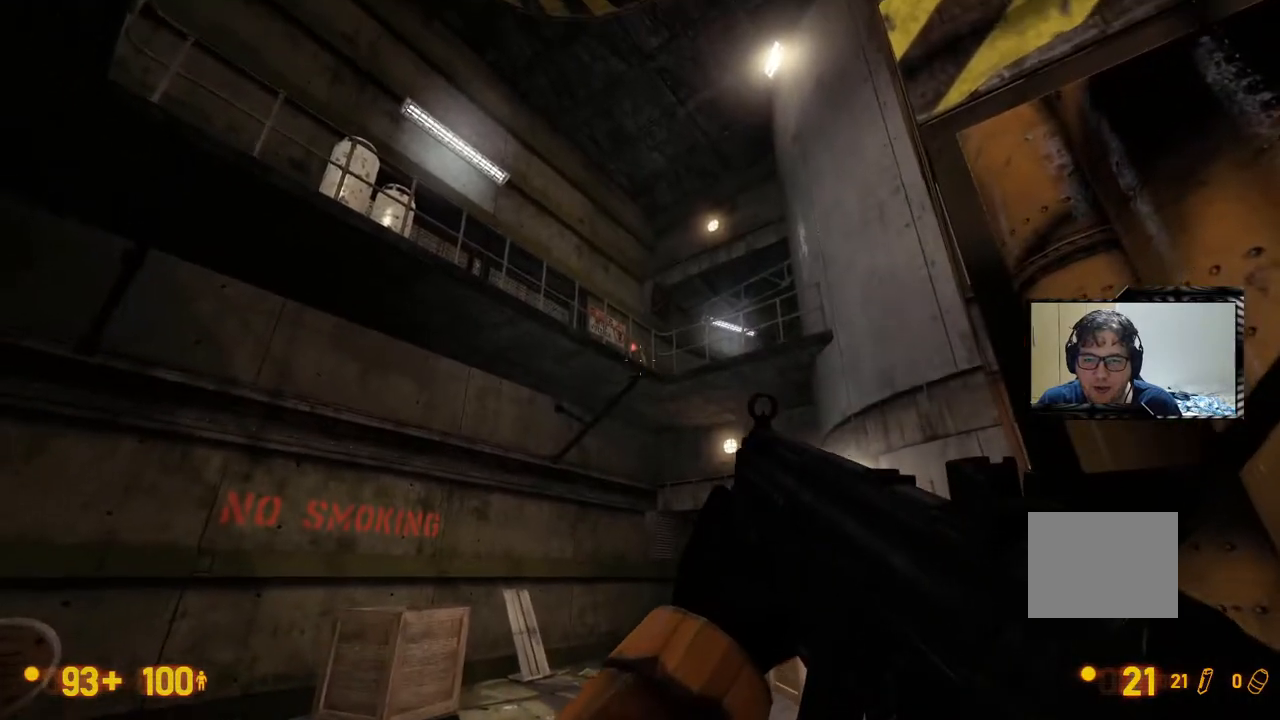
{"dt_ms": 1000, "buttons": [], "left_stick": "center", "right_stick": "center"}
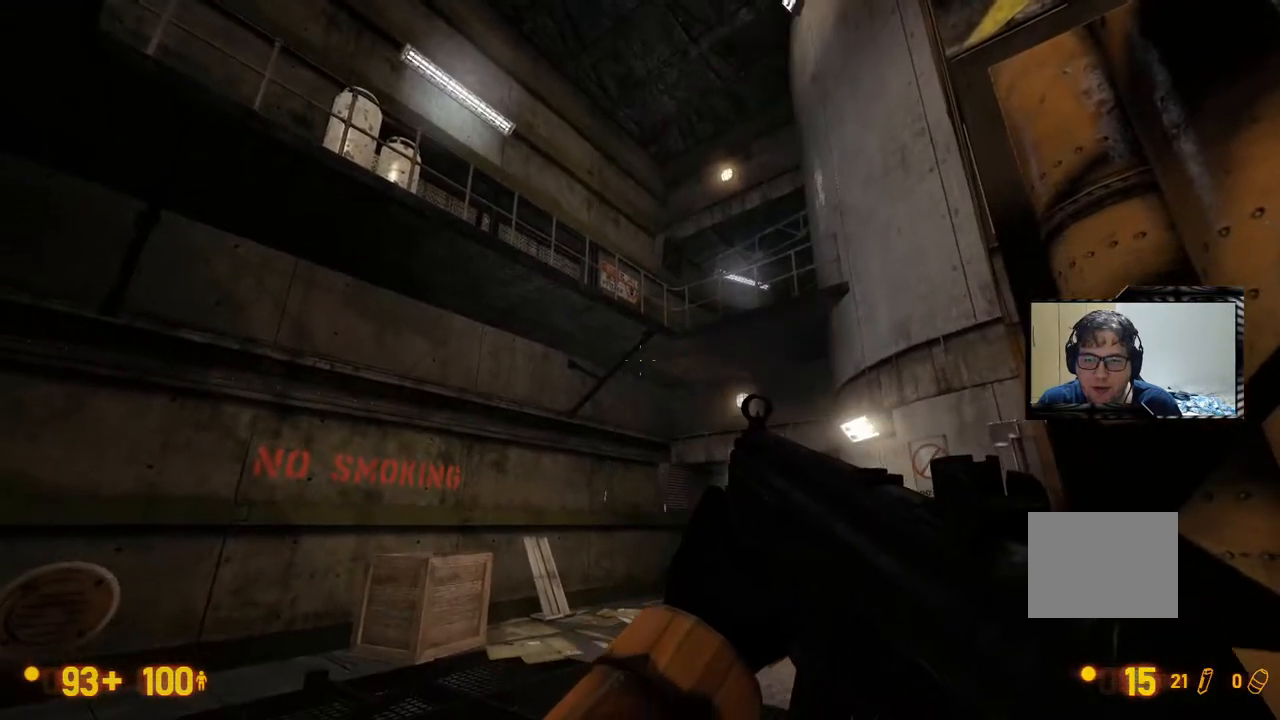
{"dt_ms": 500, "buttons": [], "left_stick": "center", "right_stick": "center", "events": []}
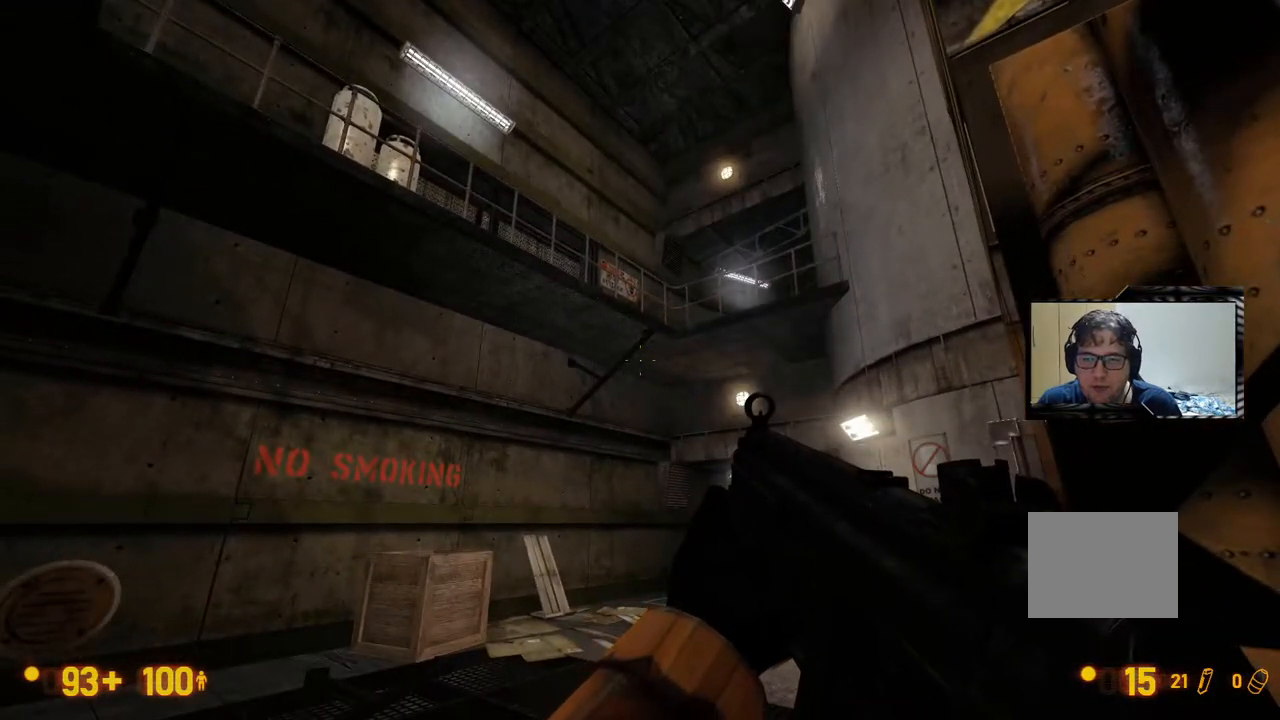
{"dt_ms": 500, "buttons": [], "left_stick": "center", "right_stick": "center", "events": []}
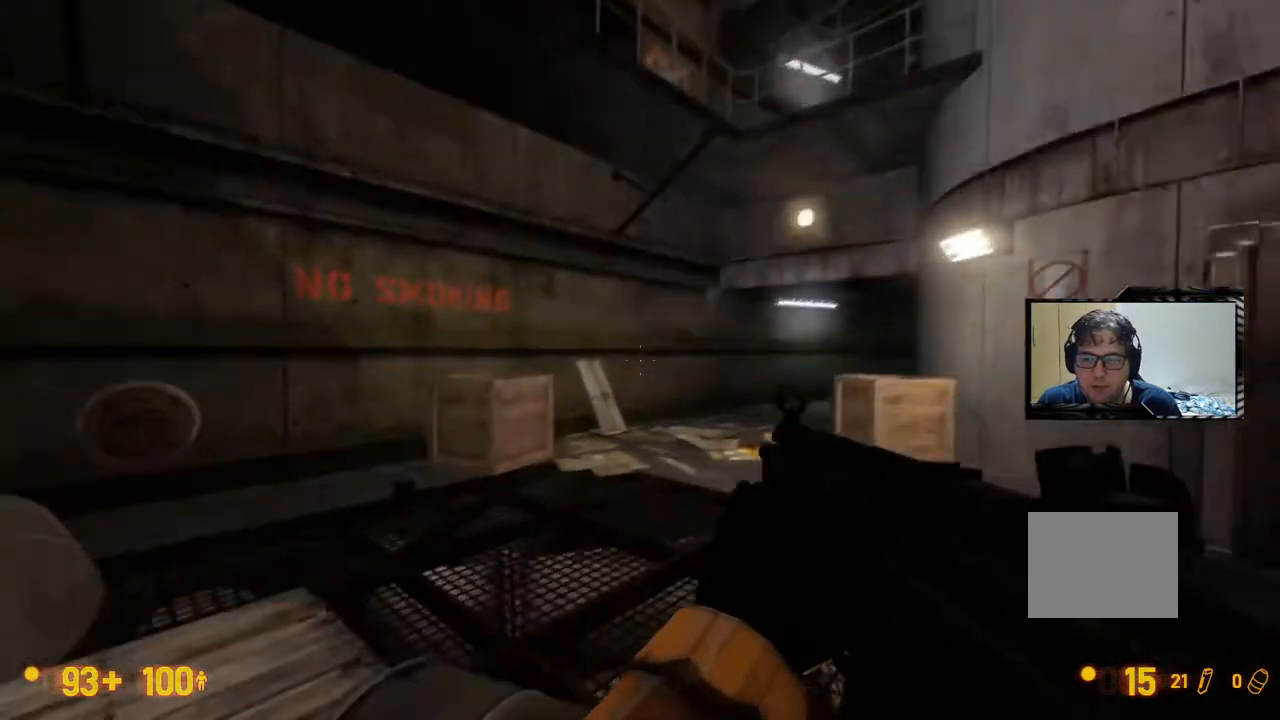
{"dt_ms": 500, "buttons": [], "left_stick": "center", "right_stick": "center", "events": []}
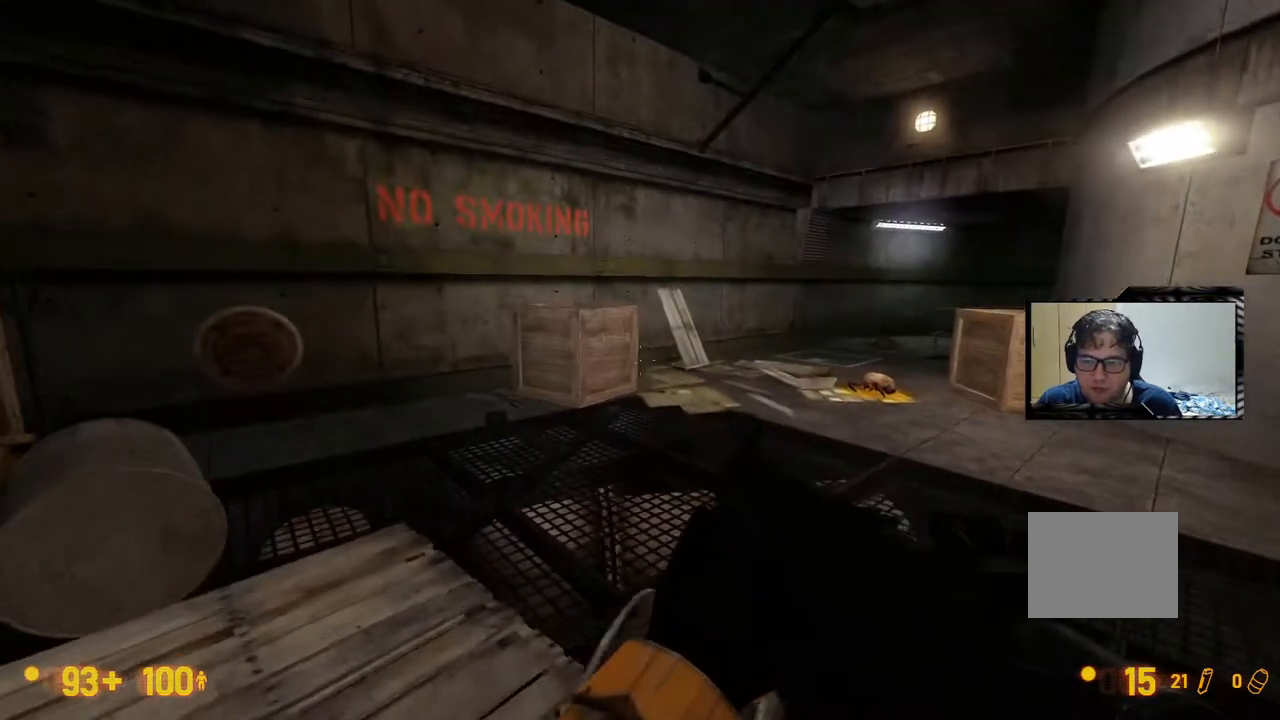
{"dt_ms": 500, "buttons": [], "left_stick": "center", "right_stick": "center", "events": []}
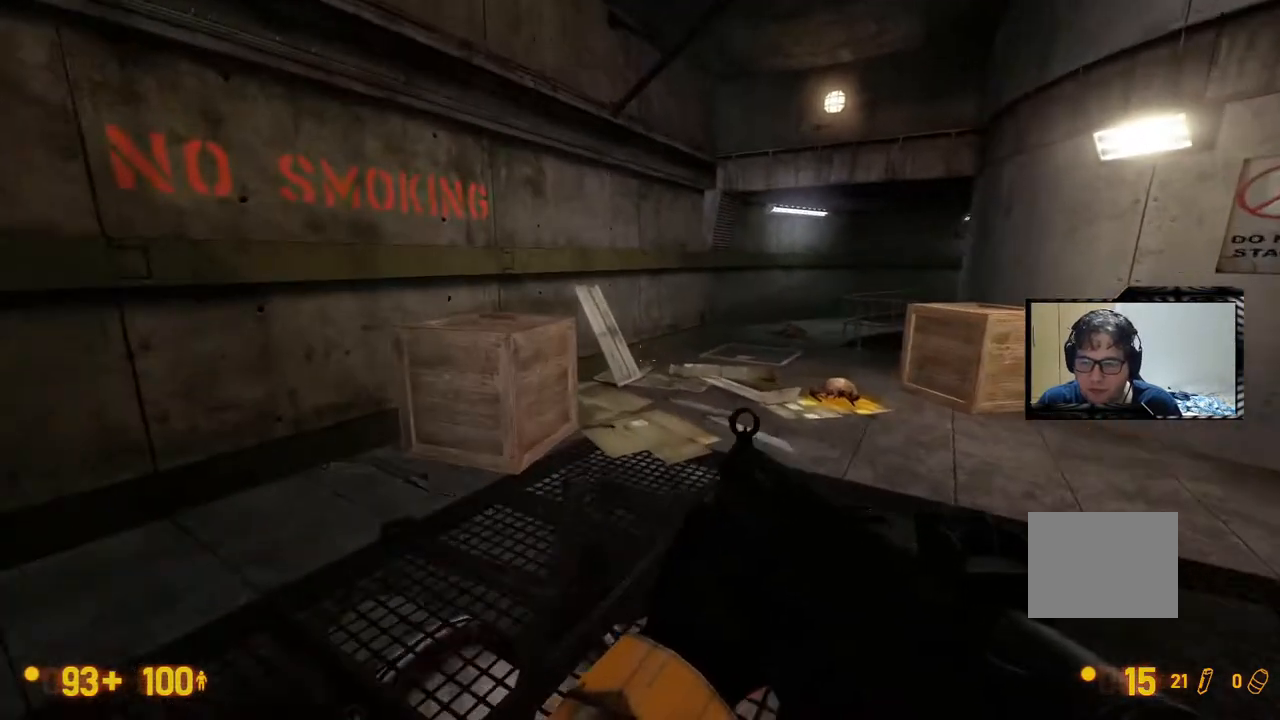
{"dt_ms": 500, "buttons": [], "left_stick": "center", "right_stick": "center"}
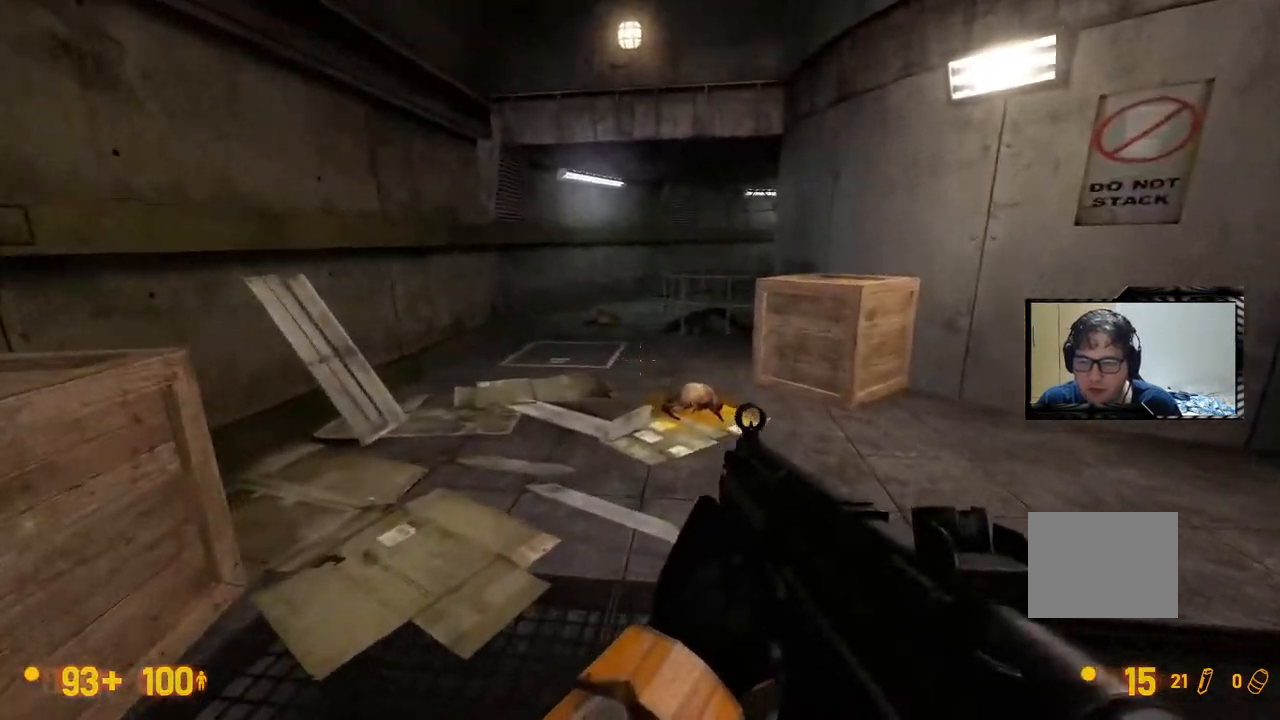
{"dt_ms": 500, "buttons": ["DPAD_UP"], "left_stick": "center", "right_stick": "center", "events": [[383, "DPAD_UP", "down"]]}
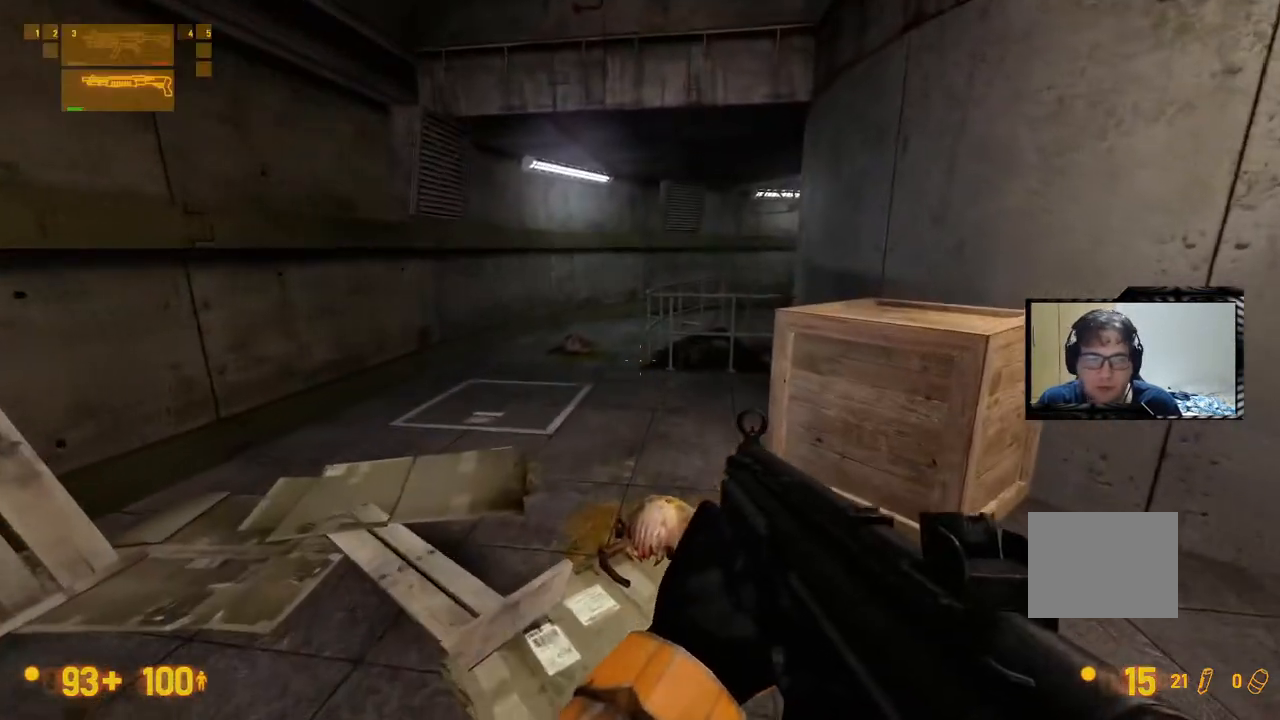
{"dt_ms": 500, "buttons": [], "left_stick": "center", "right_stick": "center", "events": [[67, "DPAD_UP", "up"]]}
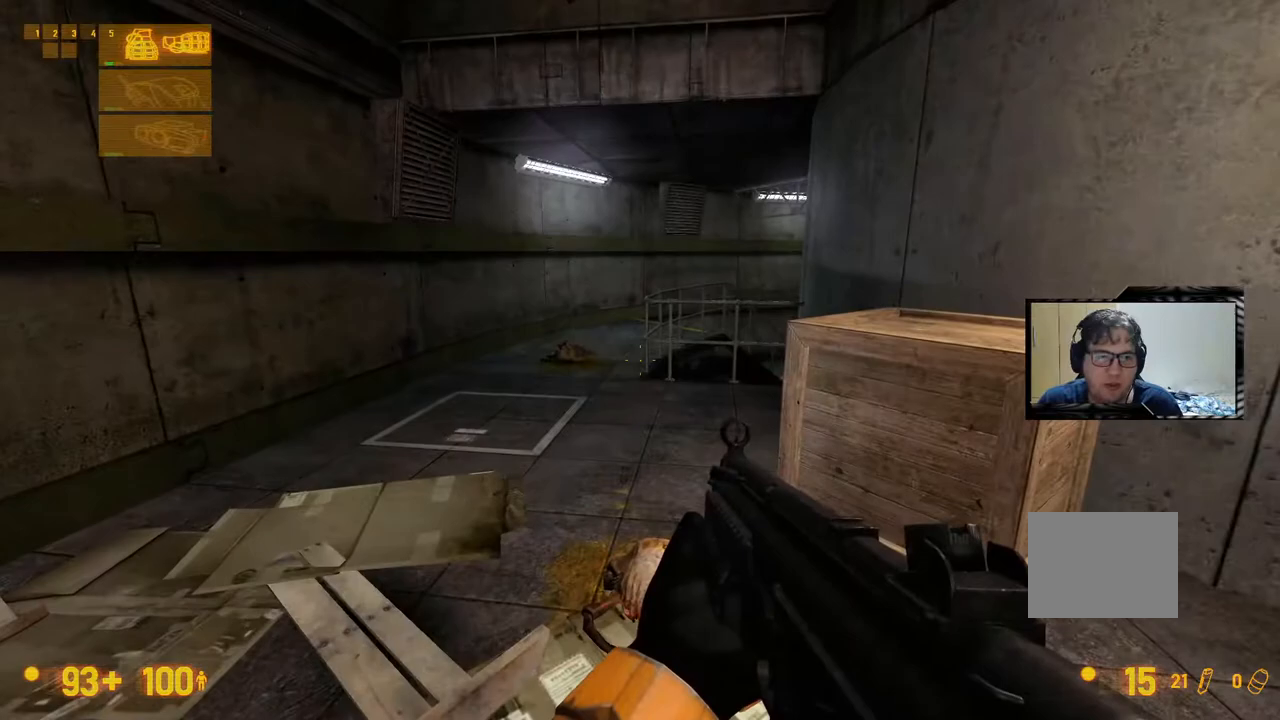
{"dt_ms": 500, "buttons": [], "left_stick": "center", "right_stick": "center", "events": []}
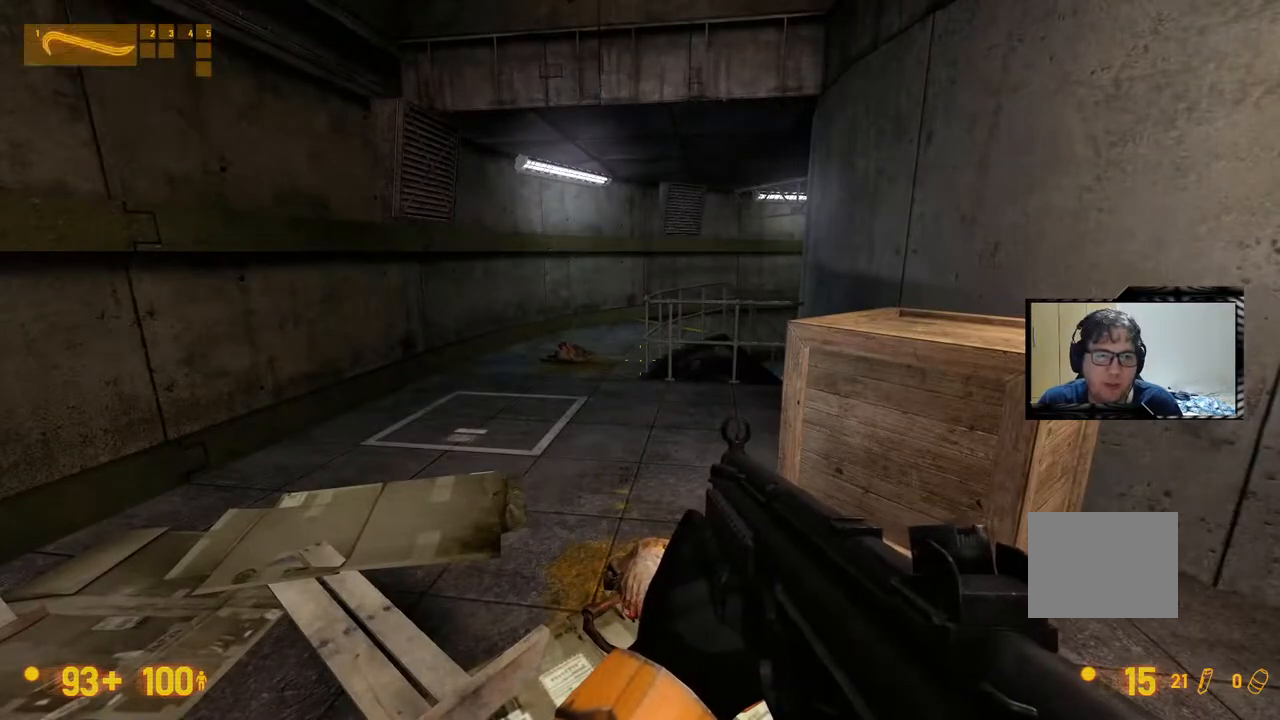
{"dt_ms": 500, "buttons": ["DPAD_UP"], "left_stick": "center", "right_stick": "center", "events": [[300, "DPAD_UP", "down"]]}
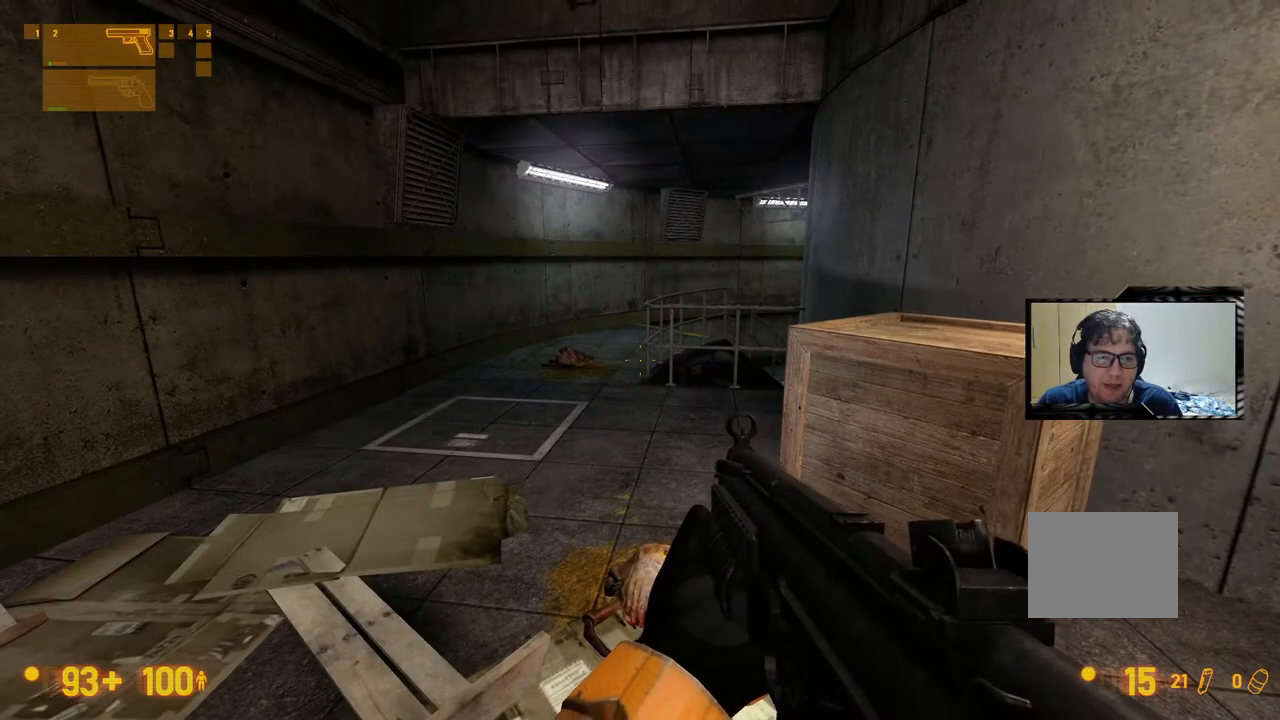
{"dt_ms": 500, "buttons": [], "left_stick": "center", "right_stick": "center", "events": [[267, "DPAD_UP", "up"]]}
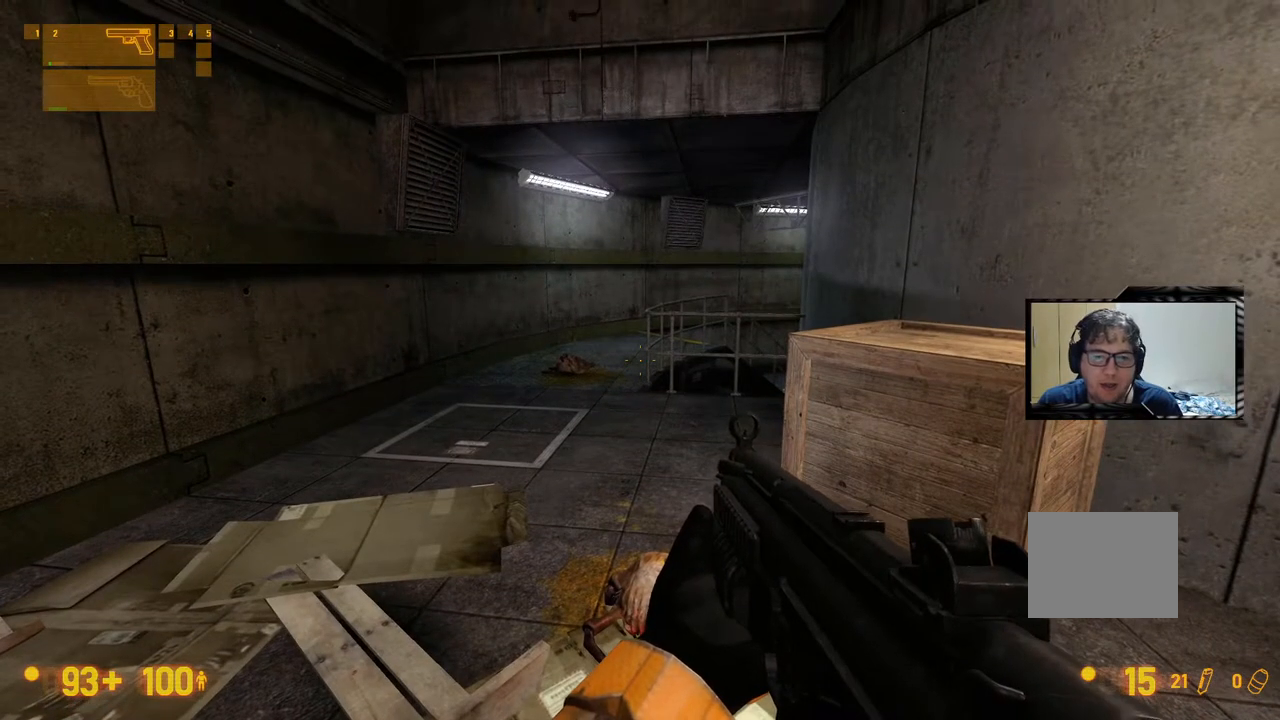
{"dt_ms": 500, "buttons": [], "left_stick": "center", "right_stick": "center", "events": []}
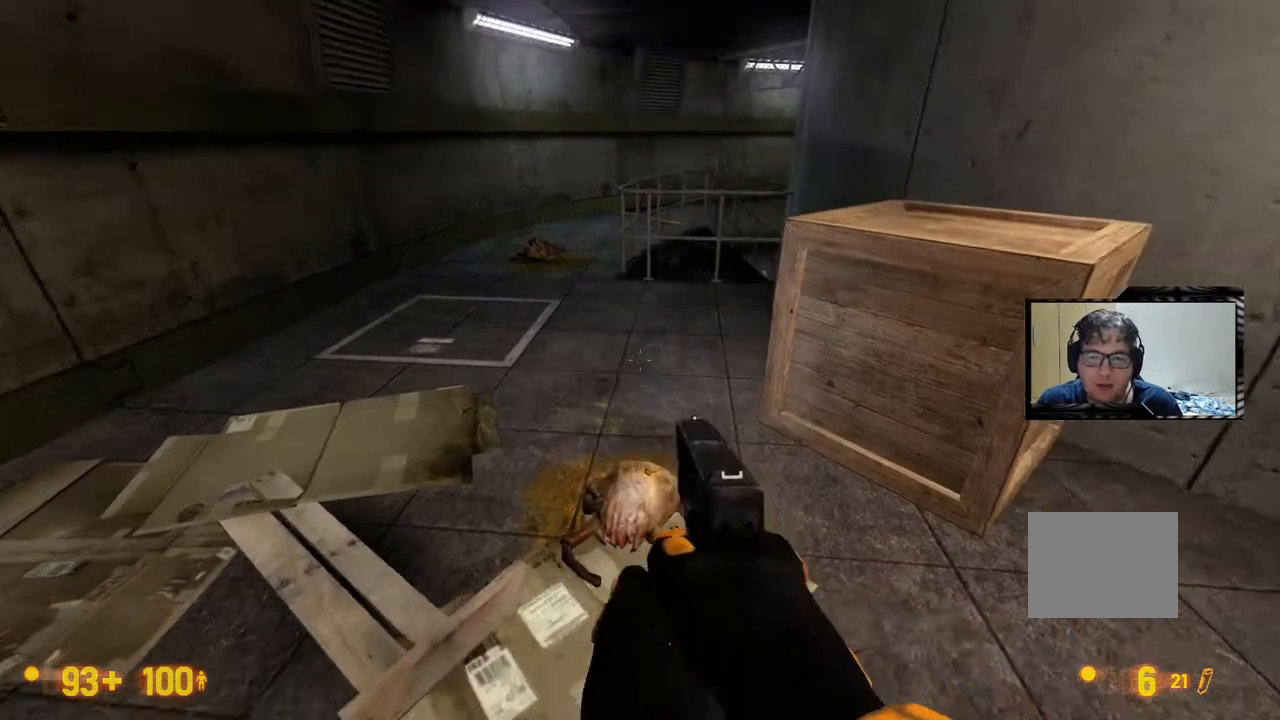
{"dt_ms": 500, "buttons": [], "left_stick": "center", "right_stick": "center", "events": [[83, "left_stick", "down"], [150, "left_stick", "center"], [317, "DPAD_UP", "down"], [383, "DPAD_UP", "up"]]}